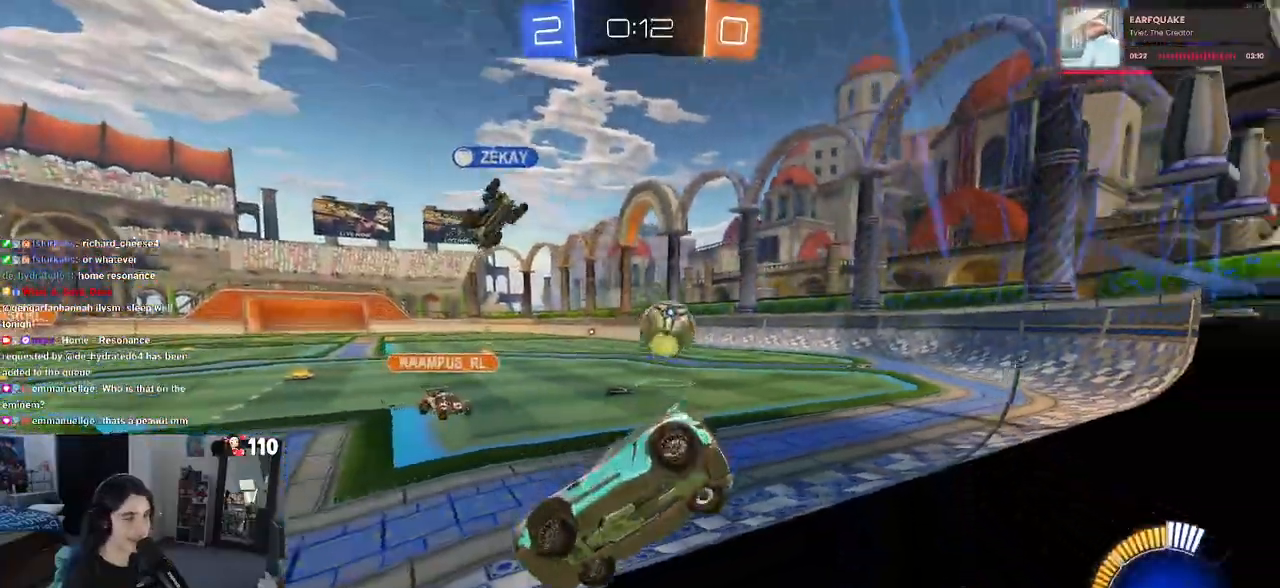
Gameplay with a controller (PlayStation layout); each line is a JSON object with the inputs held at the frame after it. "events" lists button and stick changes between this image and that frame as [ms after this image, input, new state], when the widget could be followed in between.
{"buttons": ["R2"], "left_stick": "right", "right_stick": "center", "events": []}
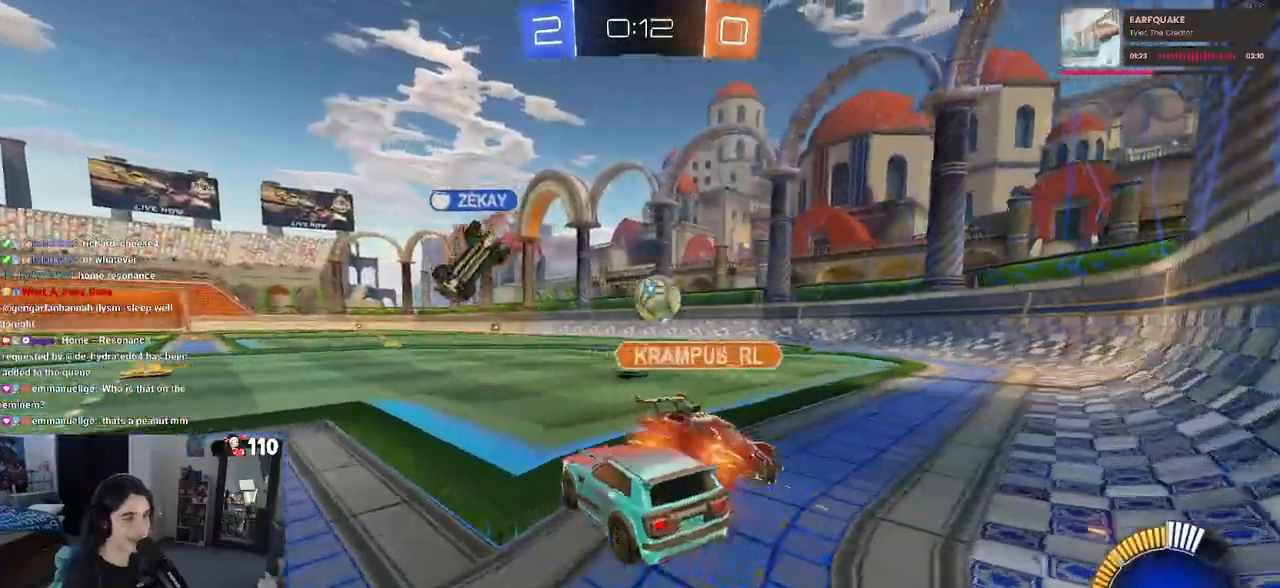
{"buttons": ["R1", "R2"], "left_stick": "center", "right_stick": "center", "events": [[317, "left_stick", "center"], [367, "left_stick", "left"], [433, "left_stick", "center"], [467, "R1", "down"]]}
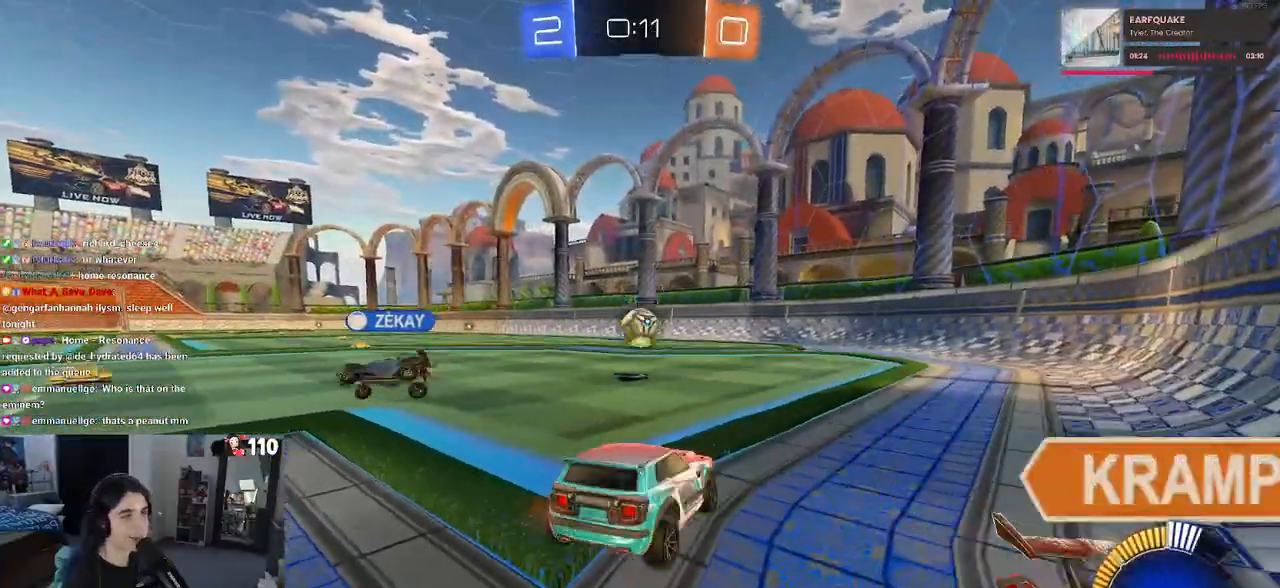
{"buttons": ["R1", "R2"], "left_stick": "left", "right_stick": "center", "events": [[17, "left_stick", "left"], [367, "left_stick", "center"], [500, "left_stick", "left"]]}
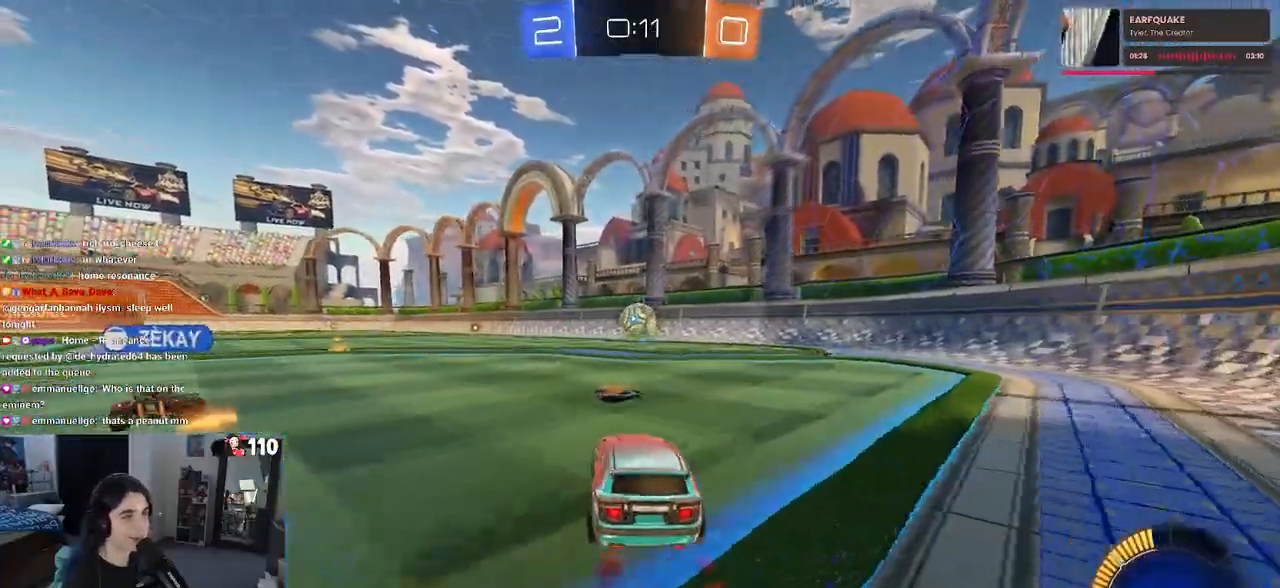
{"buttons": ["SQUARE", "R2"], "left_stick": "down-right", "right_stick": "center", "events": [[67, "CROSS", "down"], [133, "CROSS", "up"], [133, "left_stick", "up-right"], [217, "CROSS", "down"], [250, "SQUARE", "down"], [300, "CROSS", "up"], [300, "left_stick", "down"], [433, "left_stick", "down-right"], [500, "R1", "up"]]}
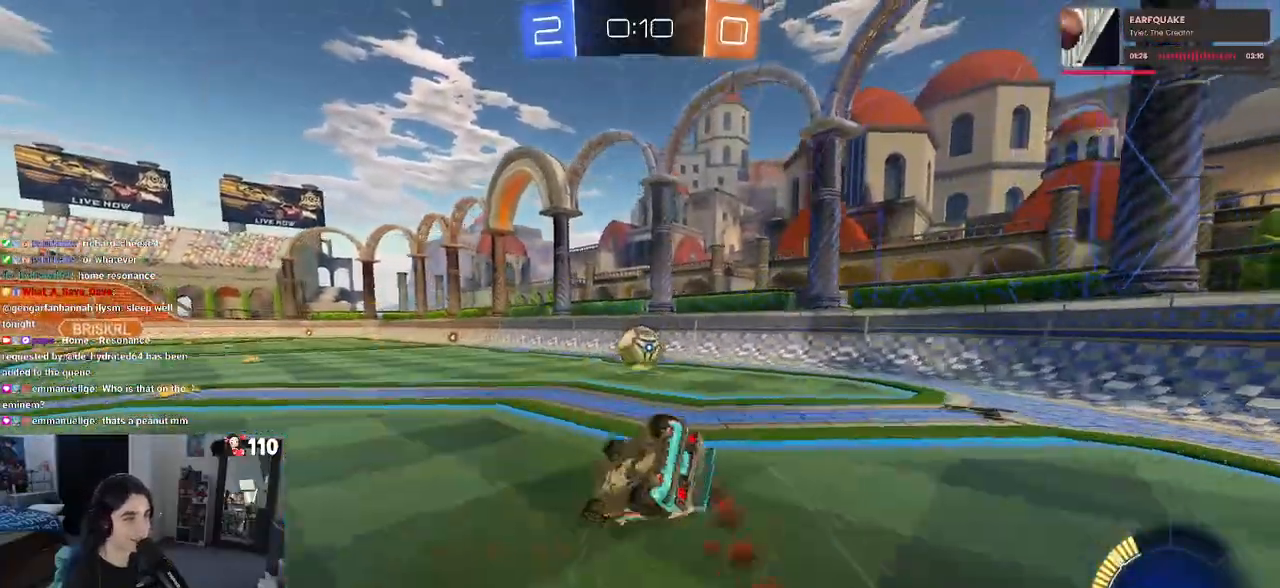
{"buttons": ["SQUARE", "R1", "R2"], "left_stick": "down-right", "right_stick": "center", "events": [[300, "R1", "down"]]}
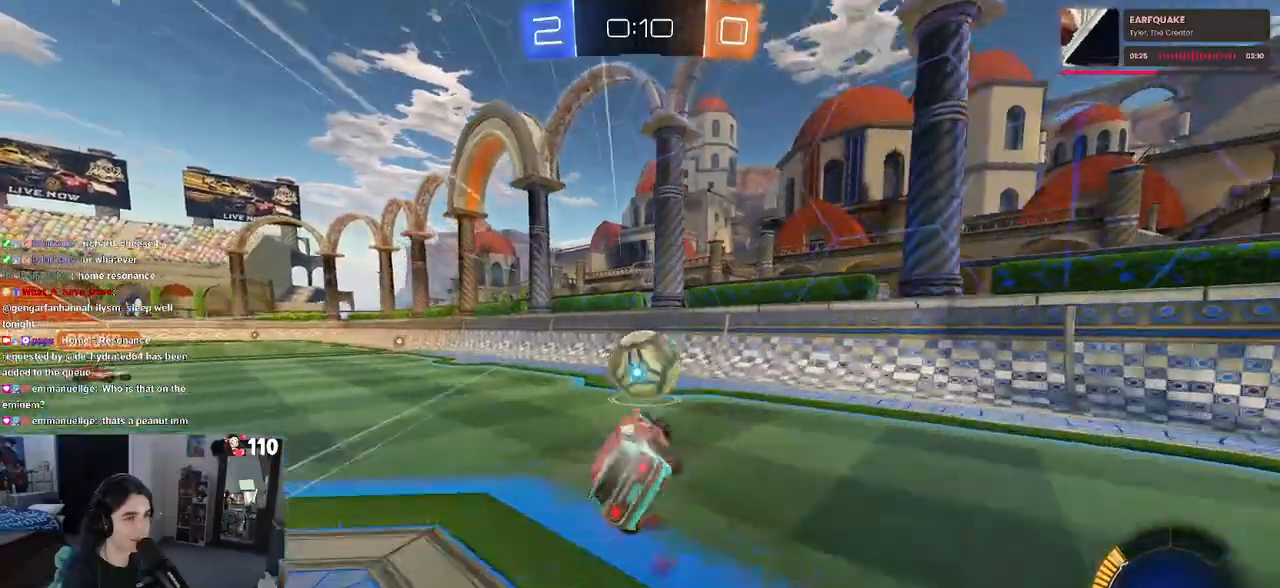
{"buttons": ["R2"], "left_stick": "center", "right_stick": "center", "events": [[50, "R1", "up"], [50, "SQUARE", "up"], [100, "left_stick", "center"]]}
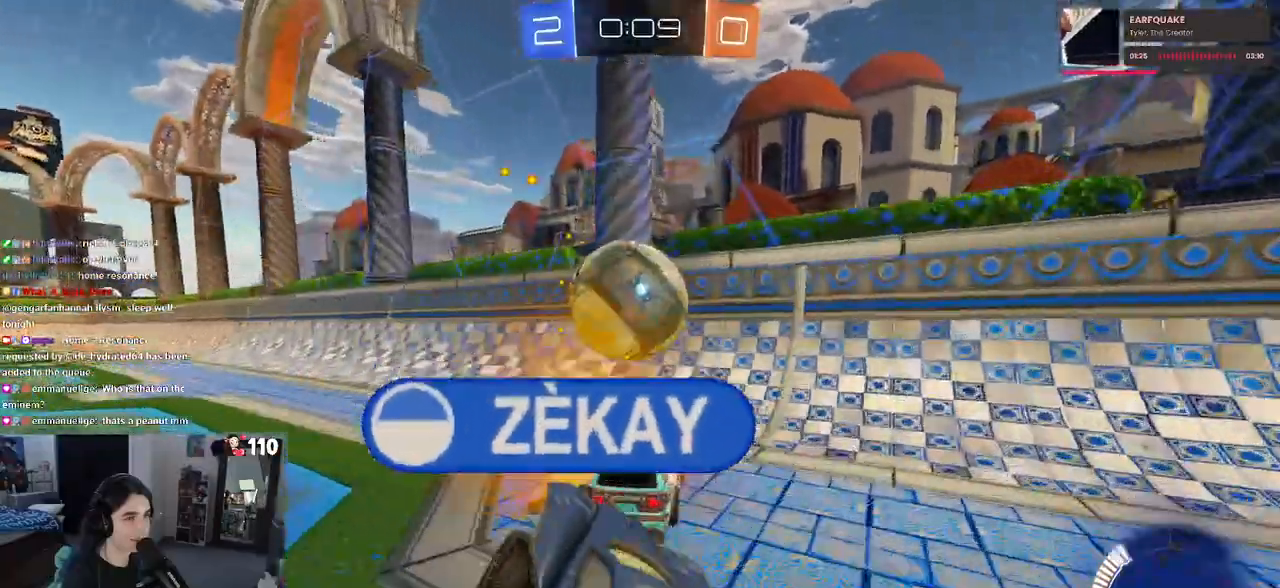
{"buttons": [], "left_stick": "left", "right_stick": "center", "events": [[300, "left_stick", "left"], [467, "R2", "up"]]}
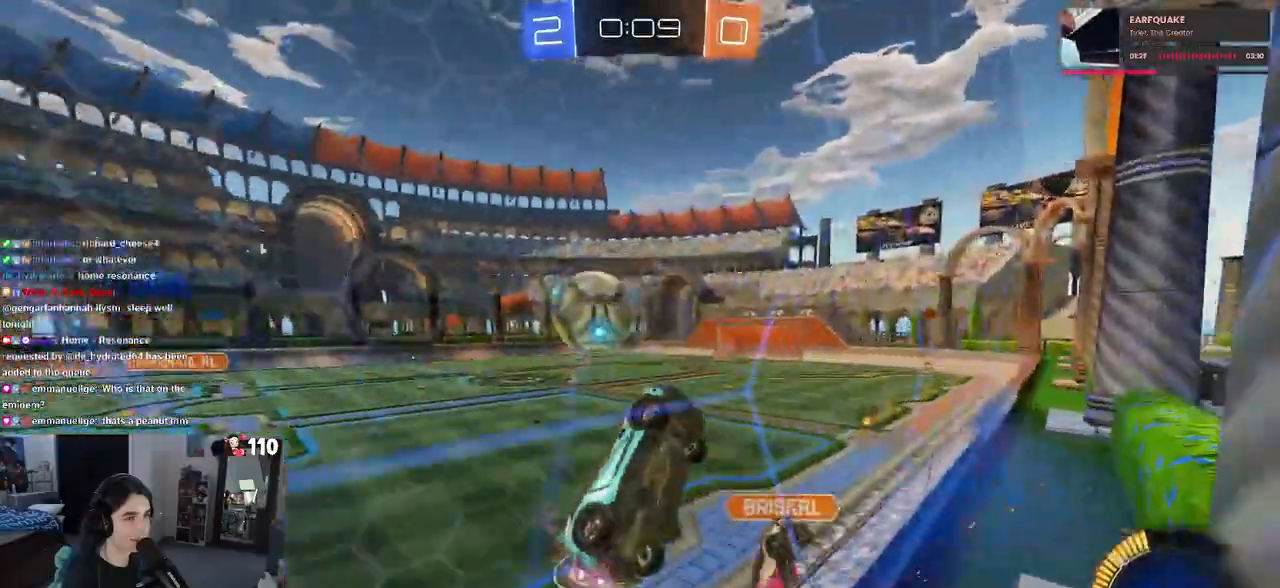
{"buttons": ["CROSS", "R1"], "left_stick": "up-left", "right_stick": "center", "events": [[67, "CROSS", "down"], [67, "L2", "down"], [133, "left_stick", "down"], [150, "L1", "down"], [200, "L2", "up"], [217, "R1", "down"], [233, "CROSS", "up"], [233, "left_stick", "down-right"], [350, "L1", "up"], [400, "left_stick", "up-left"], [433, "CROSS", "down"]]}
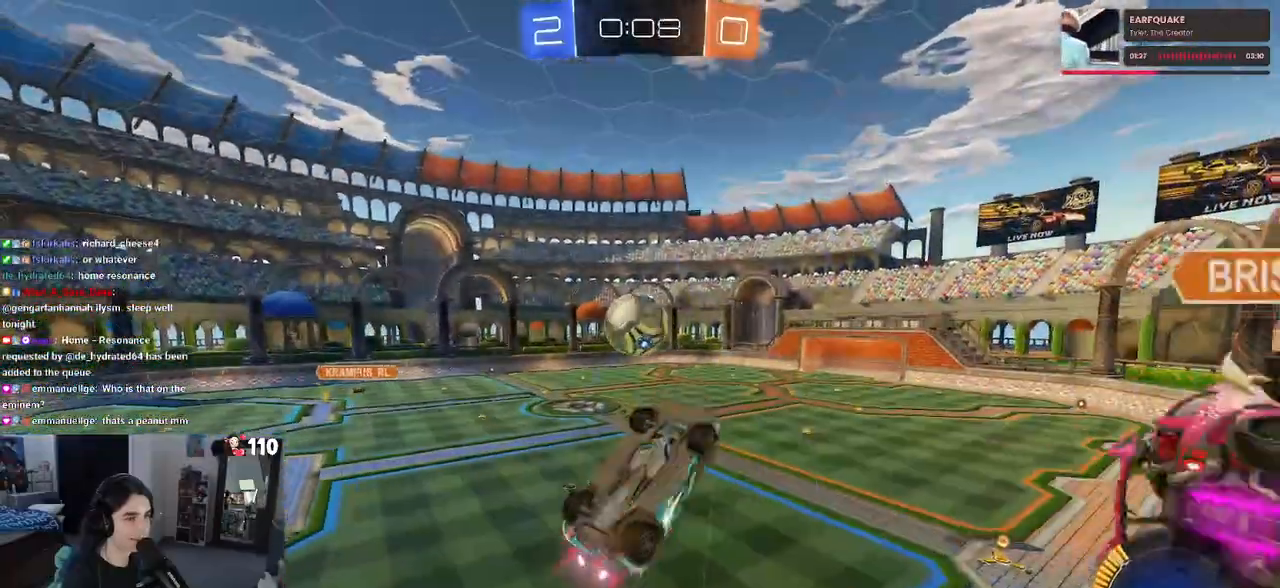
{"buttons": ["L1", "R1"], "left_stick": "right", "right_stick": "center", "events": [[17, "left_stick", "center"], [50, "CROSS", "up"], [50, "R1", "up"], [50, "R2", "down"], [267, "left_stick", "down-right"], [300, "L1", "down"], [300, "R1", "down"], [333, "R2", "up"], [467, "left_stick", "right"]]}
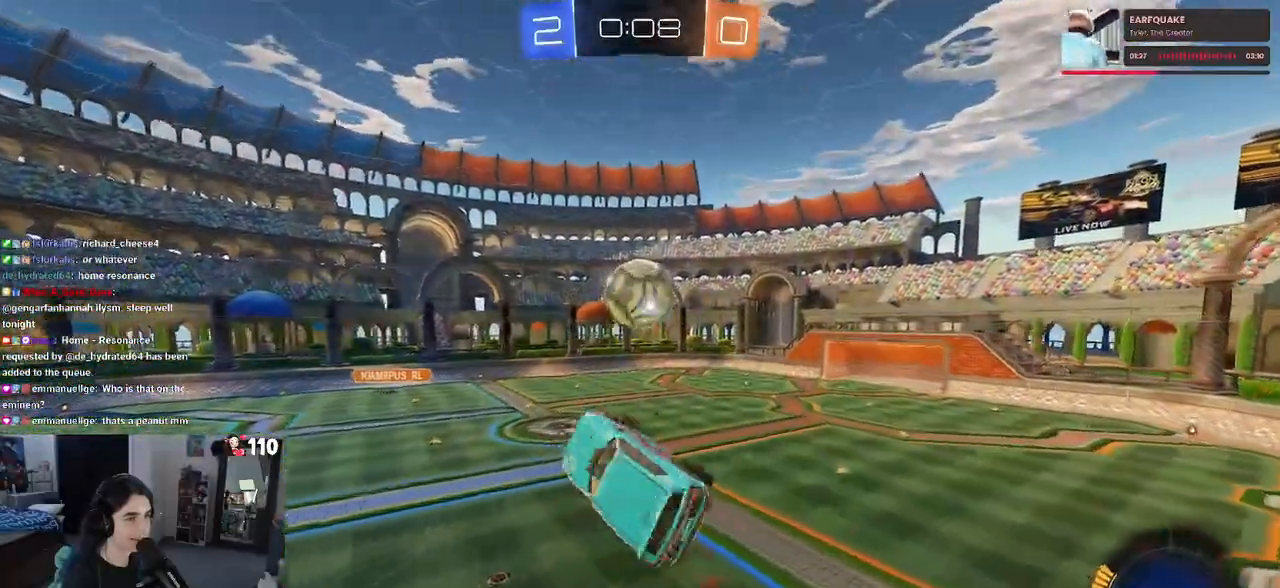
{"buttons": ["L1"], "left_stick": "down-left", "right_stick": "center", "events": [[17, "R1", "up"], [17, "left_stick", "up-right"], [50, "R2", "down"], [133, "R2", "up"], [217, "left_stick", "up-left"], [267, "left_stick", "left"], [433, "left_stick", "down-left"]]}
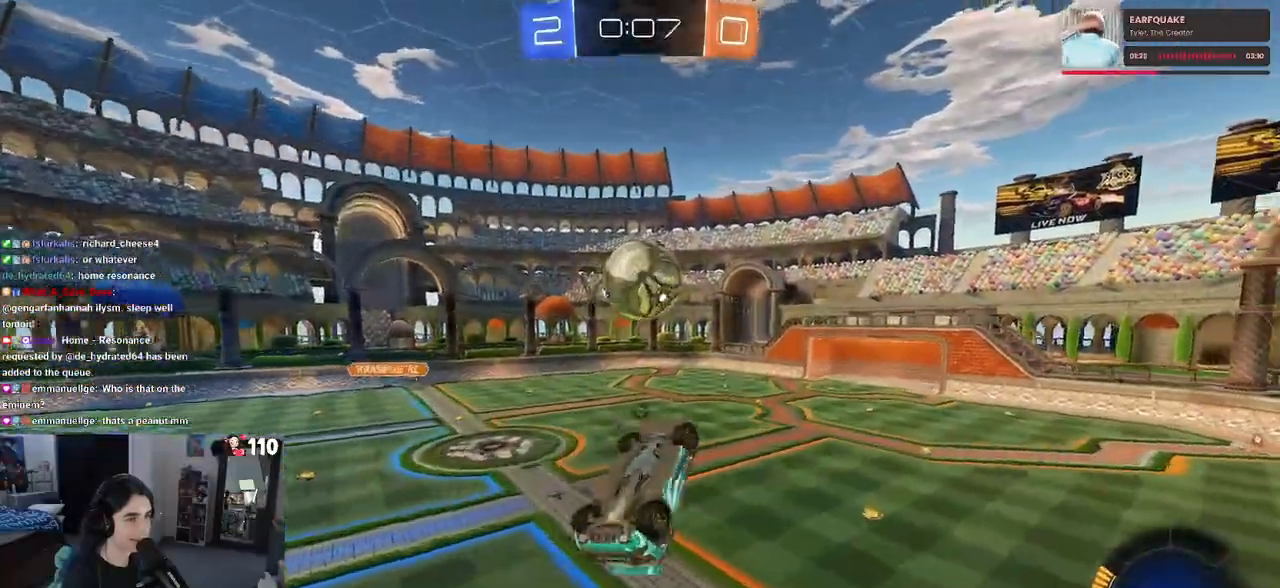
{"buttons": [], "left_stick": "center", "right_stick": "center", "events": [[17, "TRIANGLE", "down"], [83, "R1", "down"], [100, "TRIANGLE", "up"], [100, "left_stick", "right"], [267, "R1", "up"], [267, "left_stick", "up"], [367, "L1", "up"], [417, "left_stick", "left"], [467, "left_stick", "center"]]}
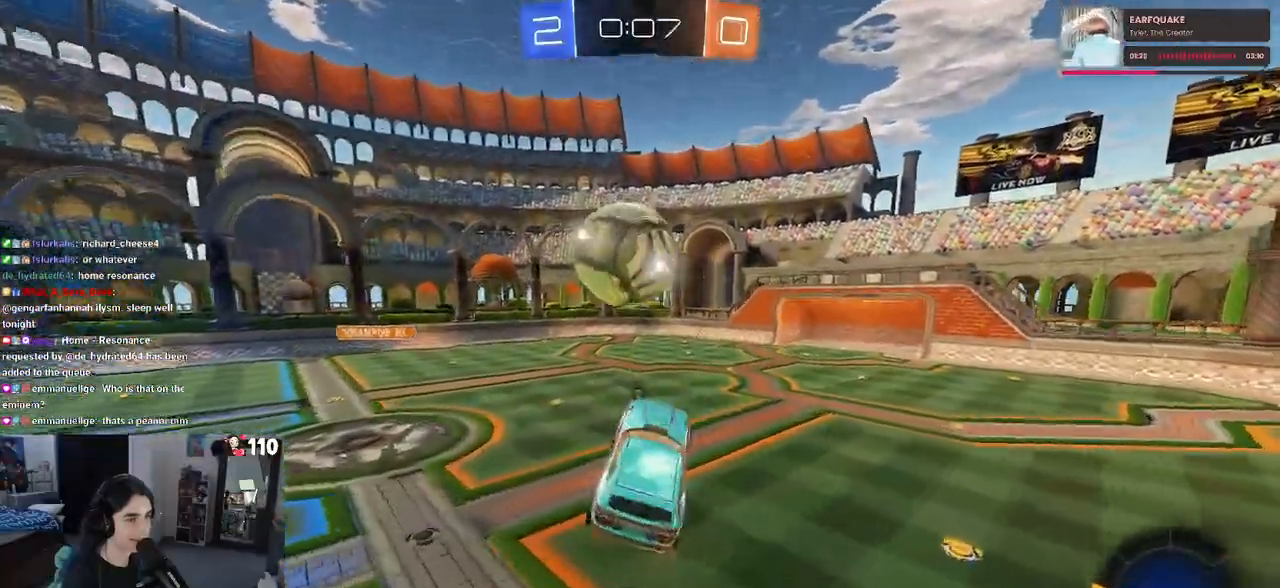
{"buttons": [], "left_stick": "center", "right_stick": "center", "events": [[67, "R1", "down"], [150, "R1", "up"], [233, "left_stick", "right"], [350, "left_stick", "center"]]}
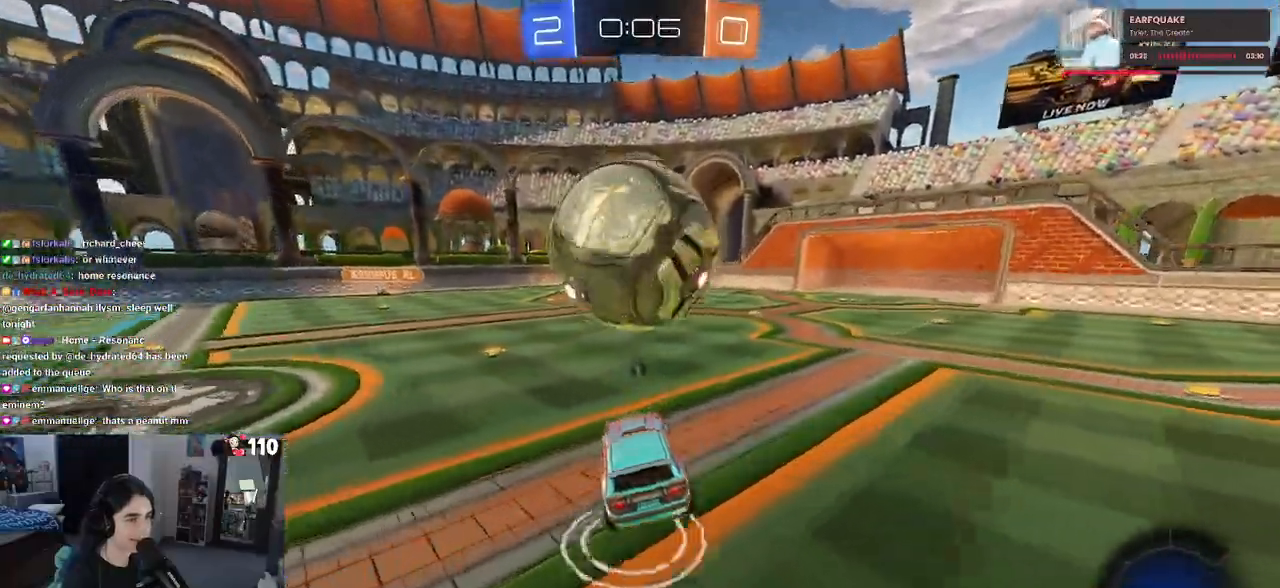
{"buttons": ["TRIANGLE", "R1"], "left_stick": "center", "right_stick": "center", "events": [[100, "left_stick", "left"], [250, "left_stick", "center"], [383, "R1", "down"], [383, "left_stick", "left"], [467, "TRIANGLE", "down"], [467, "left_stick", "center"]]}
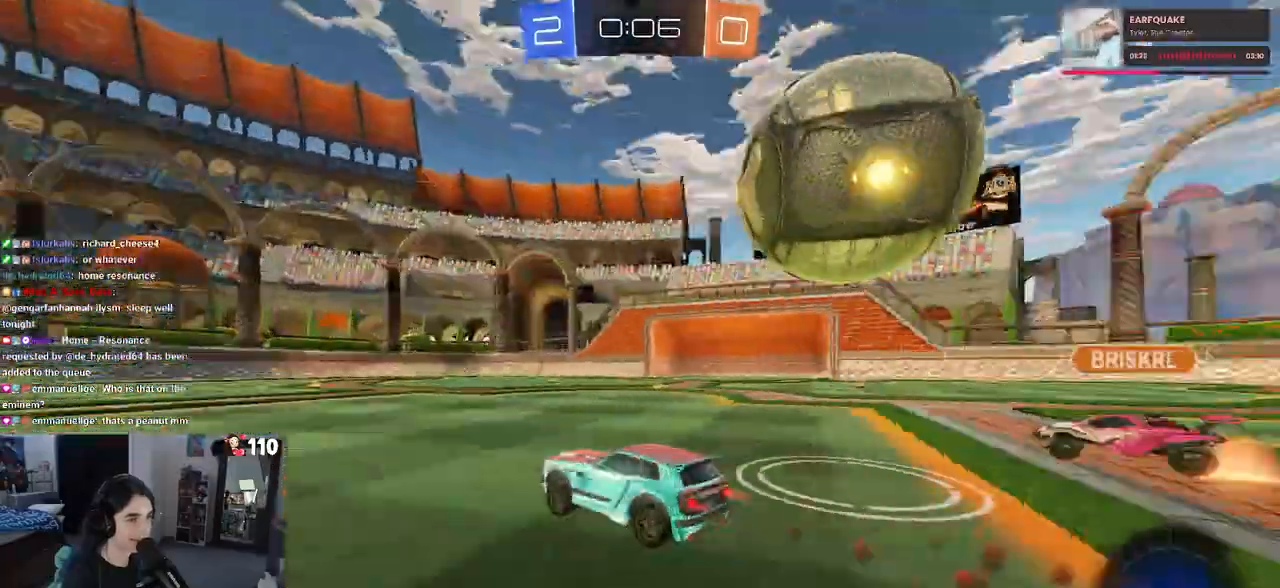
{"buttons": ["SQUARE", "R2"], "left_stick": "right", "right_stick": "center", "events": [[33, "R2", "down"], [83, "TRIANGLE", "up"], [83, "left_stick", "left"], [283, "left_stick", "right"], [433, "R1", "up"], [450, "SQUARE", "down"]]}
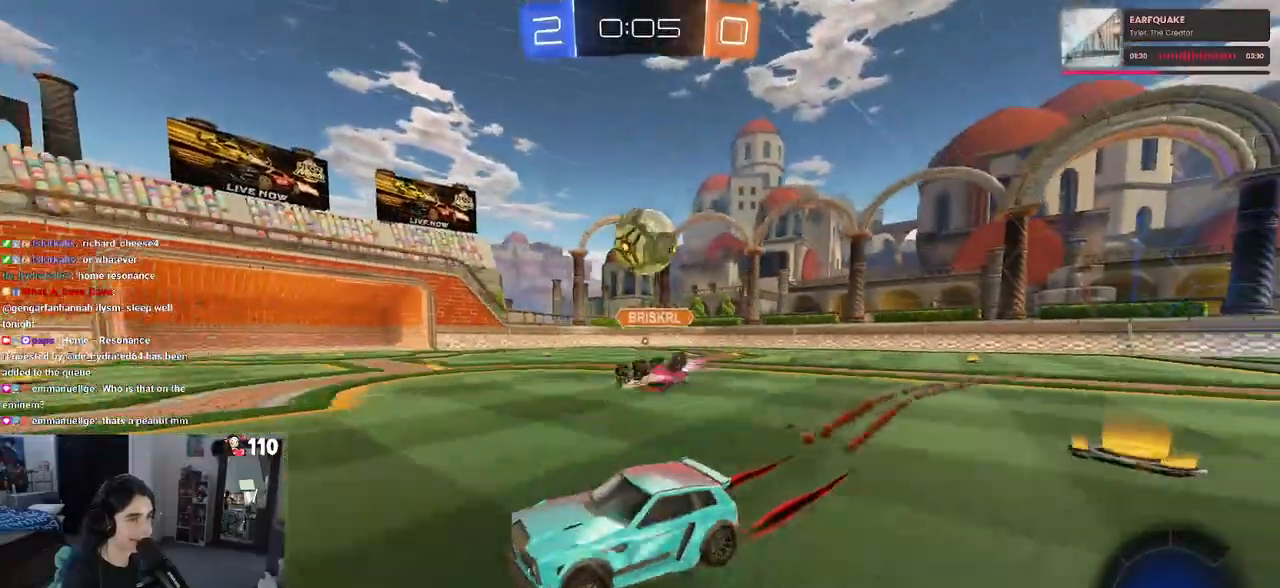
{"buttons": [], "left_stick": "right", "right_stick": "center", "events": [[50, "SQUARE", "up"], [117, "R1", "down"], [250, "R1", "up"], [333, "R2", "up"]]}
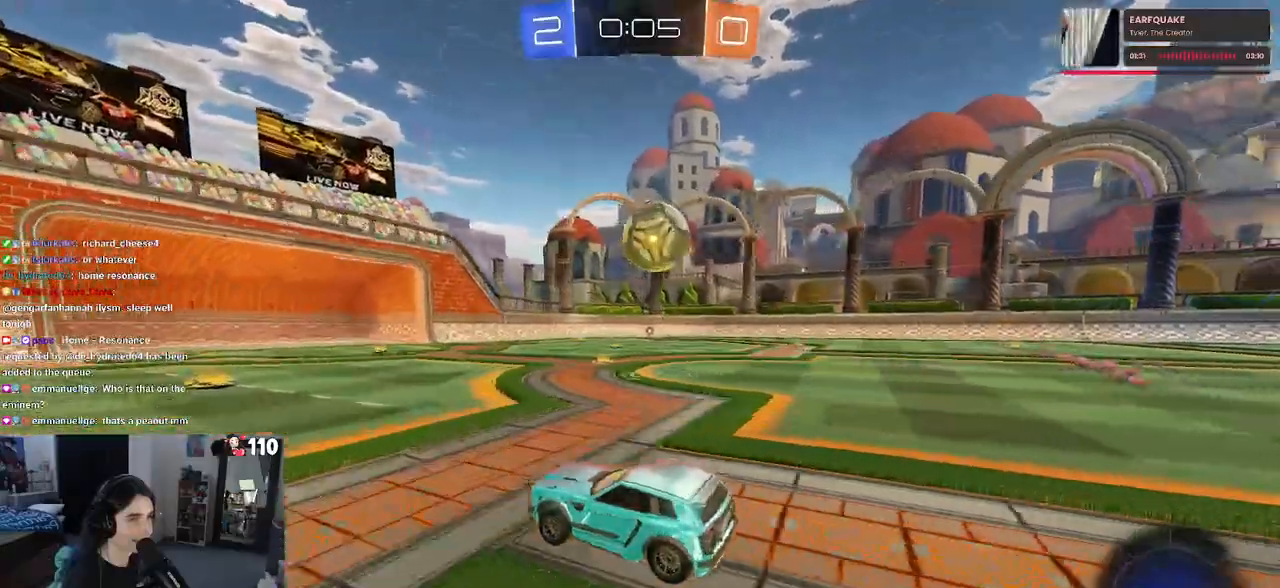
{"buttons": ["CROSS", "R1"], "left_stick": "up-left", "right_stick": "center", "events": [[117, "left_stick", "down-right"], [167, "CROSS", "down"], [317, "CROSS", "up"], [367, "left_stick", "up-right"], [417, "left_stick", "up-left"], [450, "CROSS", "down"], [500, "R1", "down"]]}
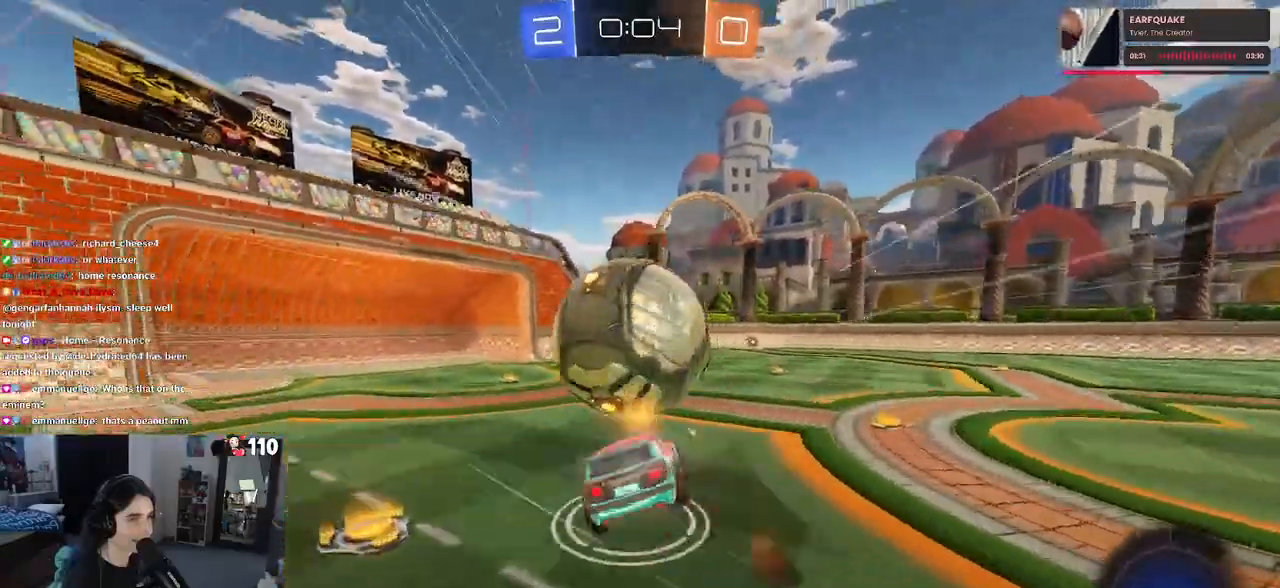
{"buttons": ["SQUARE"], "left_stick": "left", "right_stick": "center", "events": [[33, "CROSS", "up"], [83, "R1", "up"], [83, "left_stick", "down-left"], [167, "left_stick", "down"], [417, "SQUARE", "down"], [500, "left_stick", "left"]]}
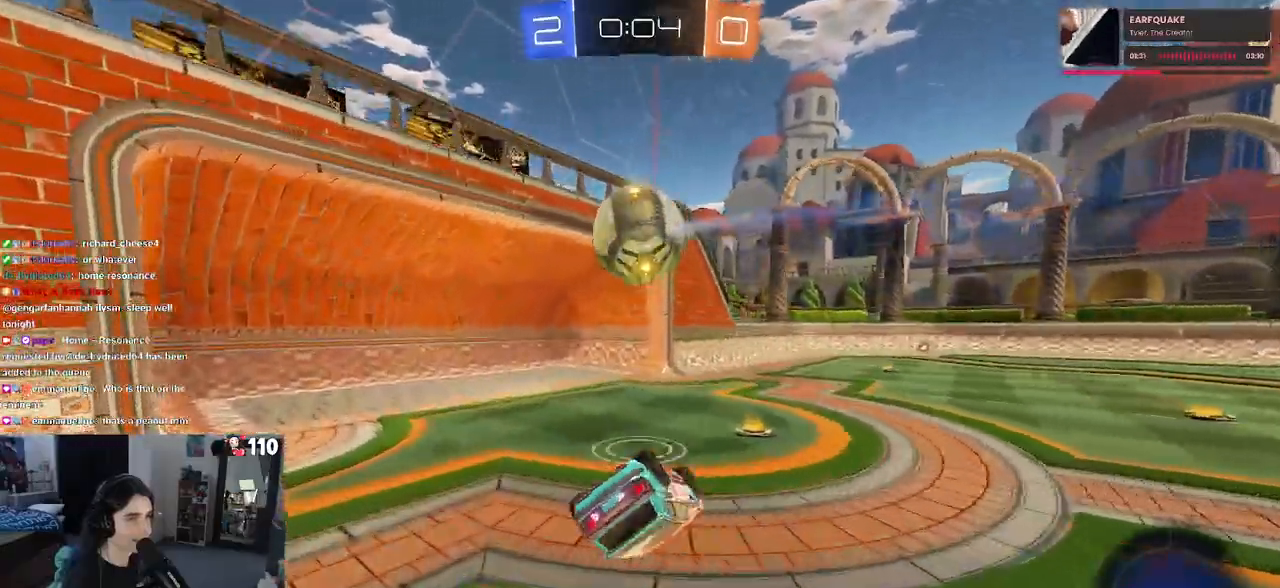
{"buttons": [], "left_stick": "center", "right_stick": "center", "events": [[350, "SQUARE", "up"], [467, "left_stick", "center"]]}
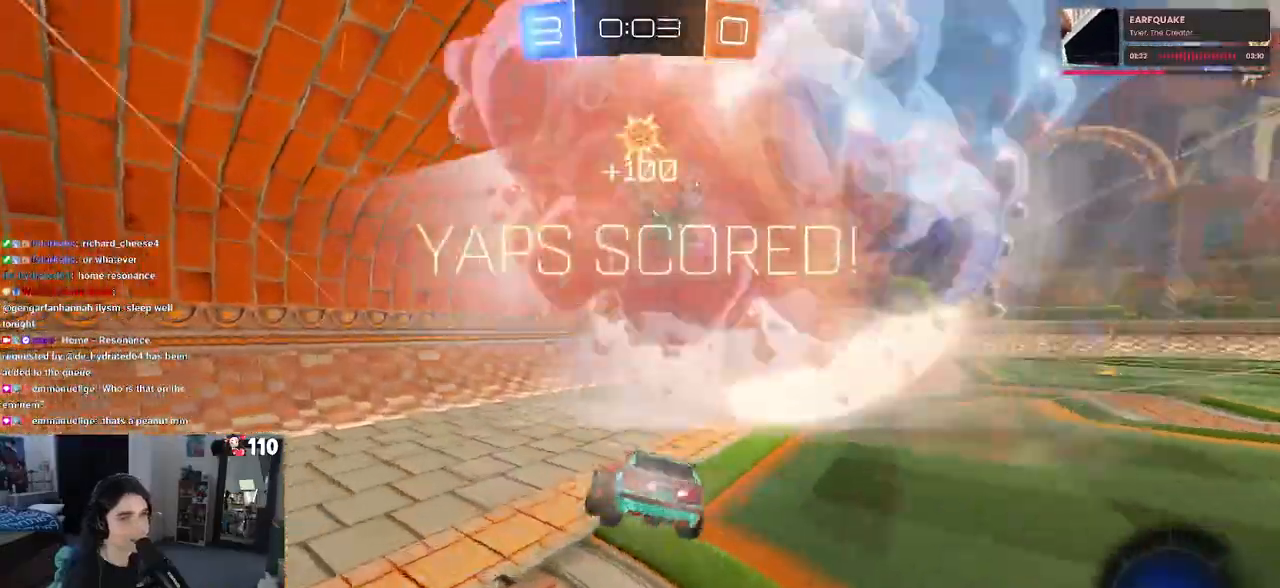
{"buttons": [], "left_stick": "right", "right_stick": "center", "events": [[33, "left_stick", "right"]]}
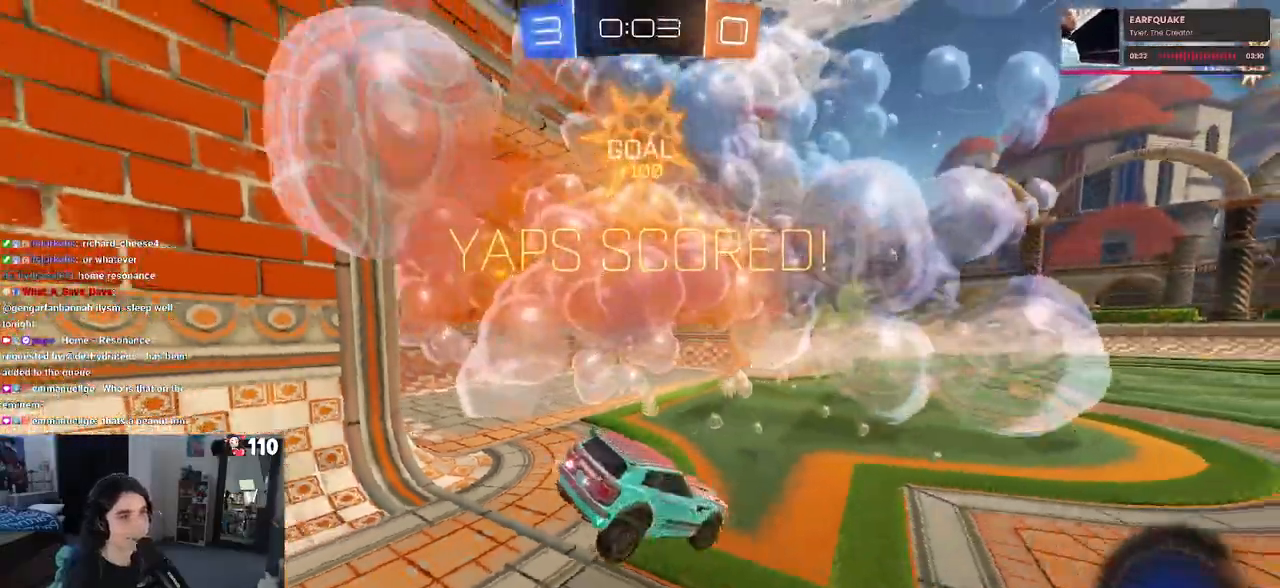
{"buttons": [], "left_stick": "right", "right_stick": "center", "events": [[33, "R3", "down"], [167, "L1", "down"], [367, "L1", "up"], [500, "R3", "up"]]}
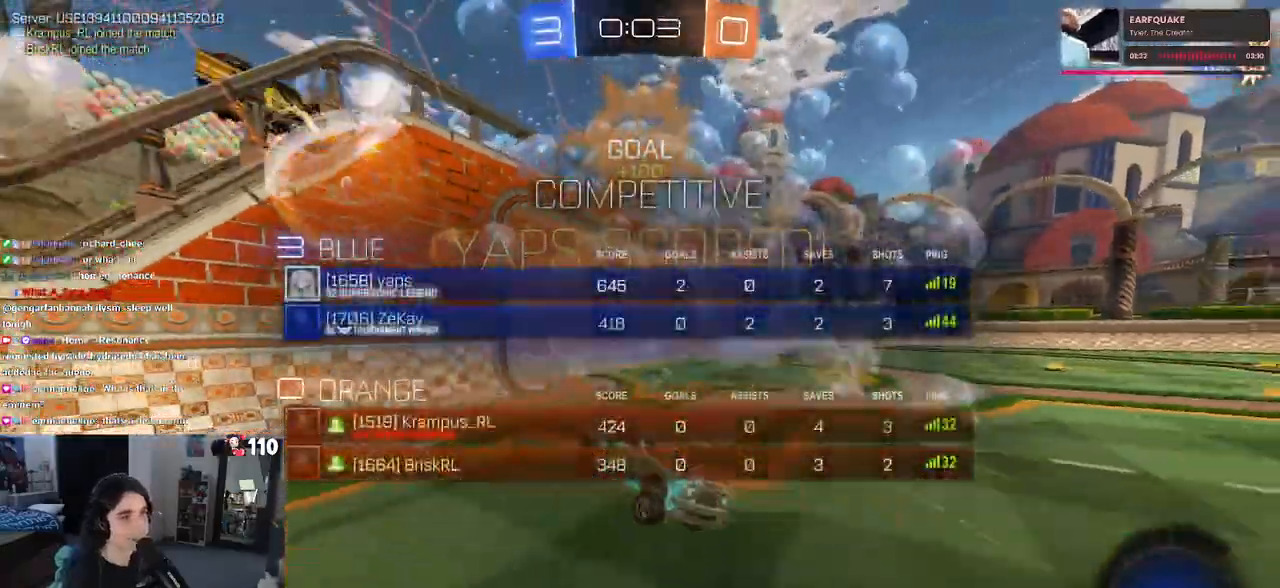
{"buttons": [], "left_stick": "center", "right_stick": "center", "events": [[167, "left_stick", "center"]]}
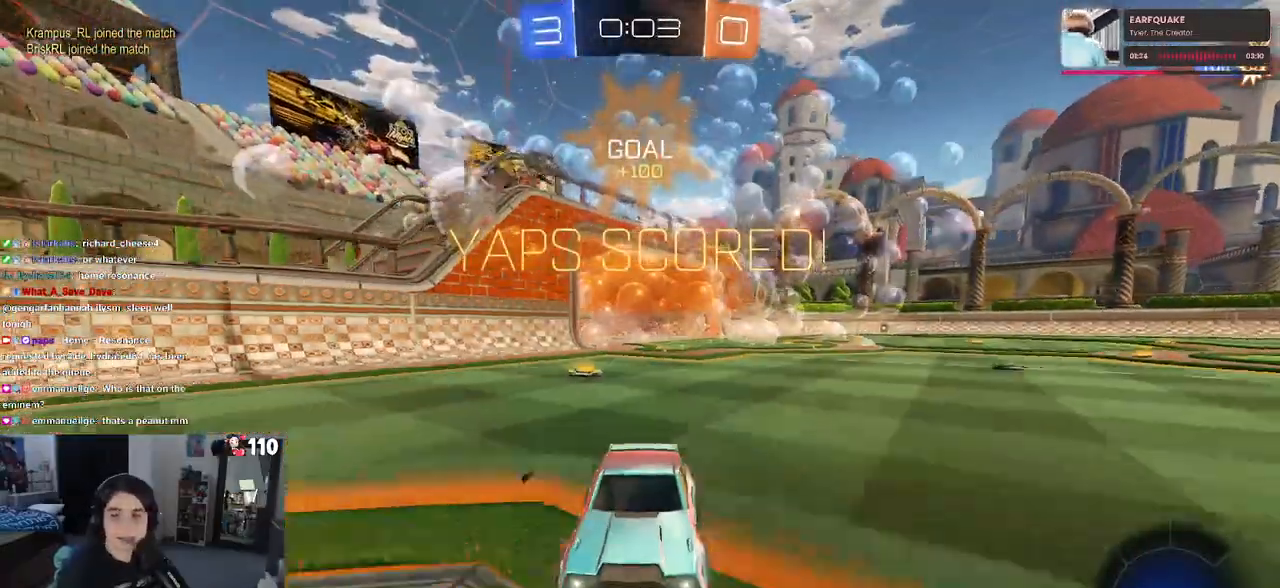
{"buttons": [], "left_stick": "center", "right_stick": "center", "events": [[333, "CROSS", "down"], [450, "CROSS", "up"]]}
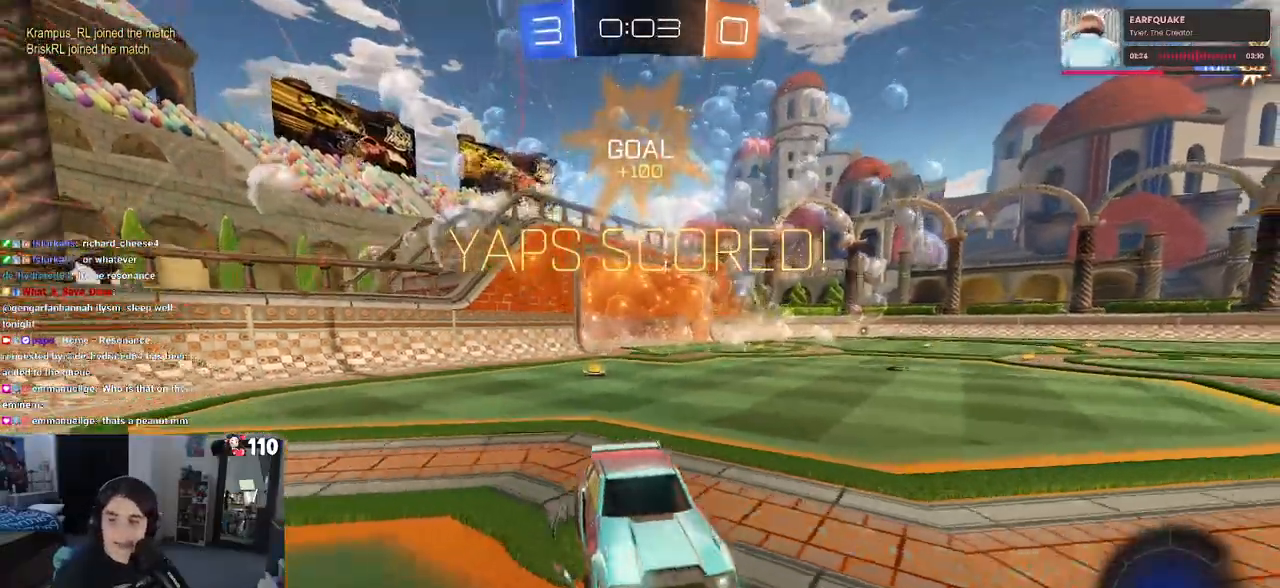
{"buttons": [], "left_stick": "center", "right_stick": "center", "events": [[100, "CROSS", "down"], [250, "CROSS", "up"], [350, "CROSS", "down"], [500, "CROSS", "up"]]}
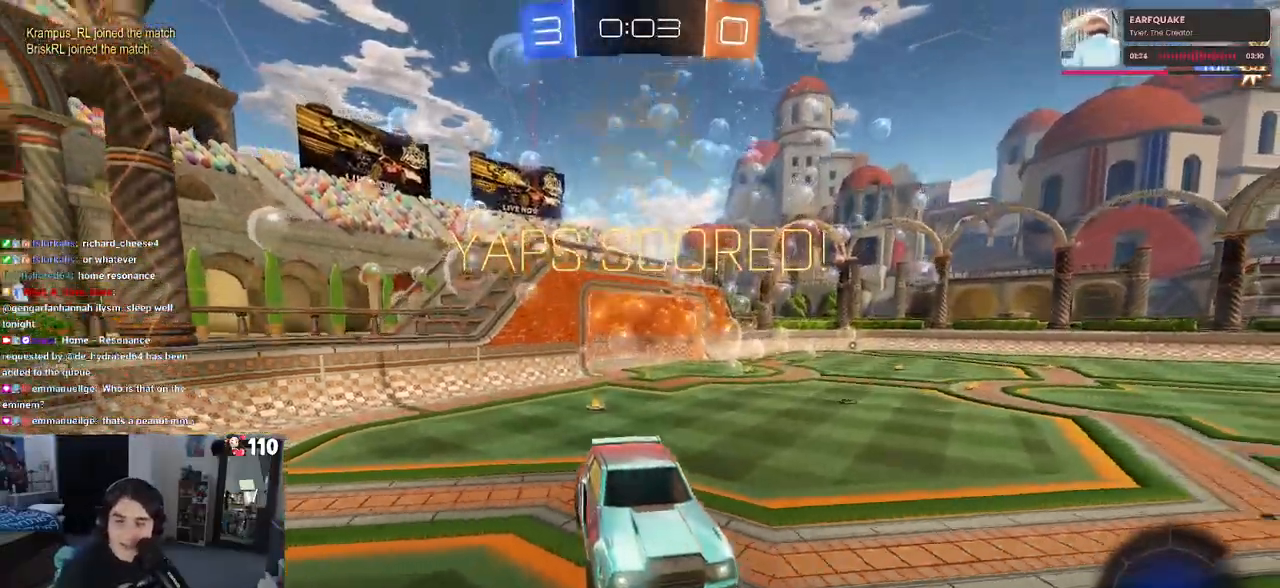
{"buttons": [], "left_stick": "center", "right_stick": "center", "events": [[100, "CROSS", "down"], [217, "CROSS", "up"], [367, "CROSS", "down"], [467, "CROSS", "up"]]}
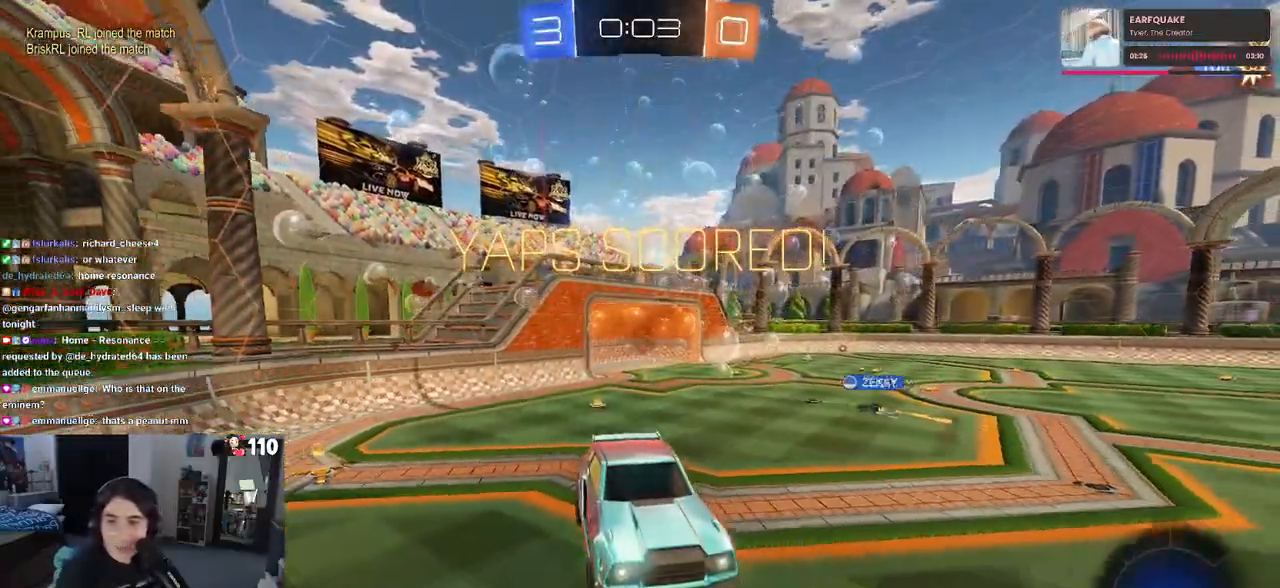
{"buttons": [], "left_stick": "center", "right_stick": "center", "events": [[83, "CROSS", "down"], [200, "CROSS", "up"], [300, "CROSS", "down"], [450, "CROSS", "up"]]}
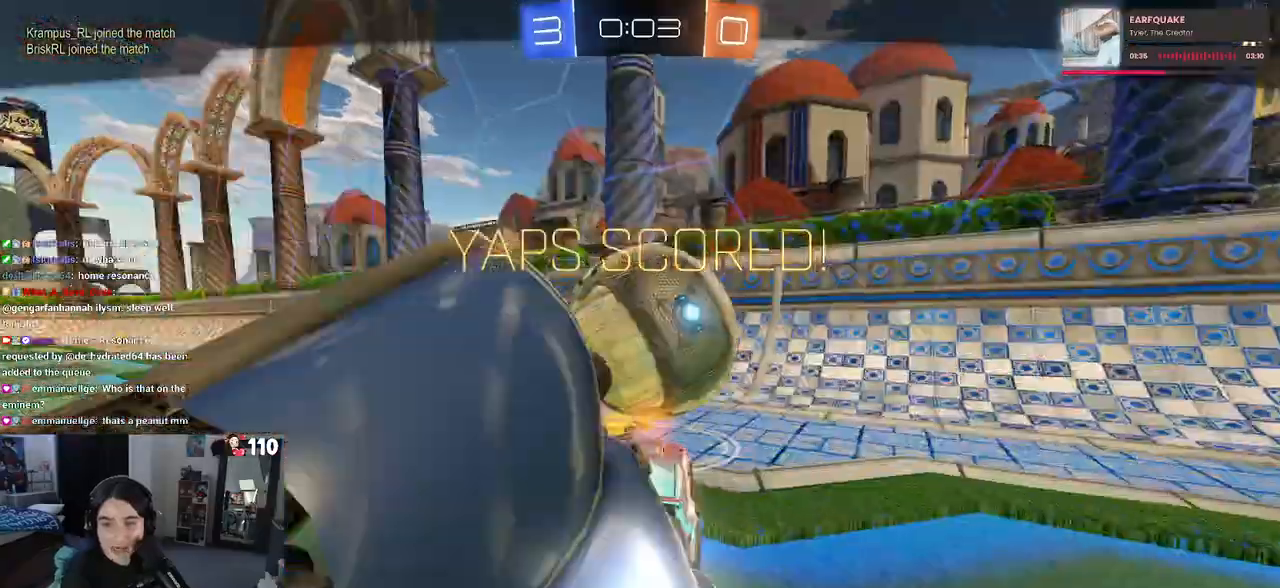
{"buttons": [], "left_stick": "center", "right_stick": "center", "events": [[33, "CROSS", "down"], [167, "CROSS", "up"], [283, "CROSS", "down"], [383, "CROSS", "up"]]}